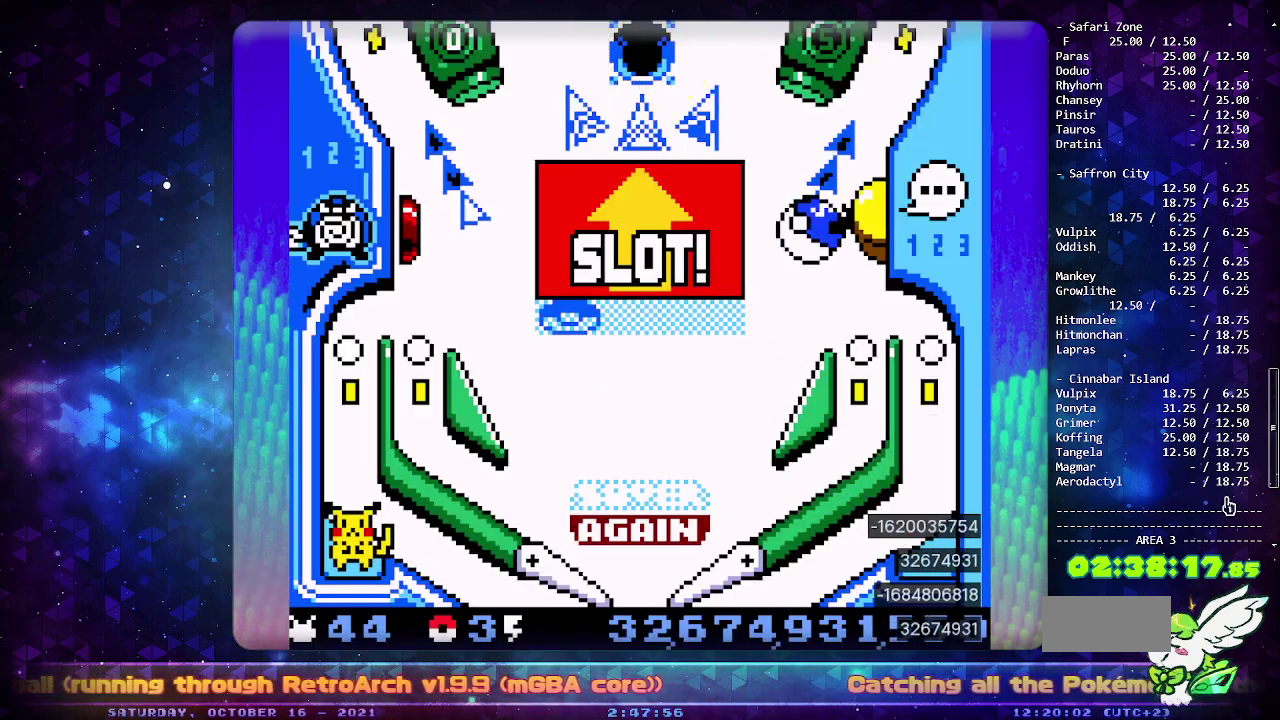
Gameplay with a controller (PlayStation layout); each line is a JSON object with the inputs held at the frame after it. "events" lists button and stick changes between this image and that frame as [ms after this image, input, new state], when the widget could be followed in between. Not read: L2 L3 R2 R3 SELECT.
{"buttons": [], "events": []}
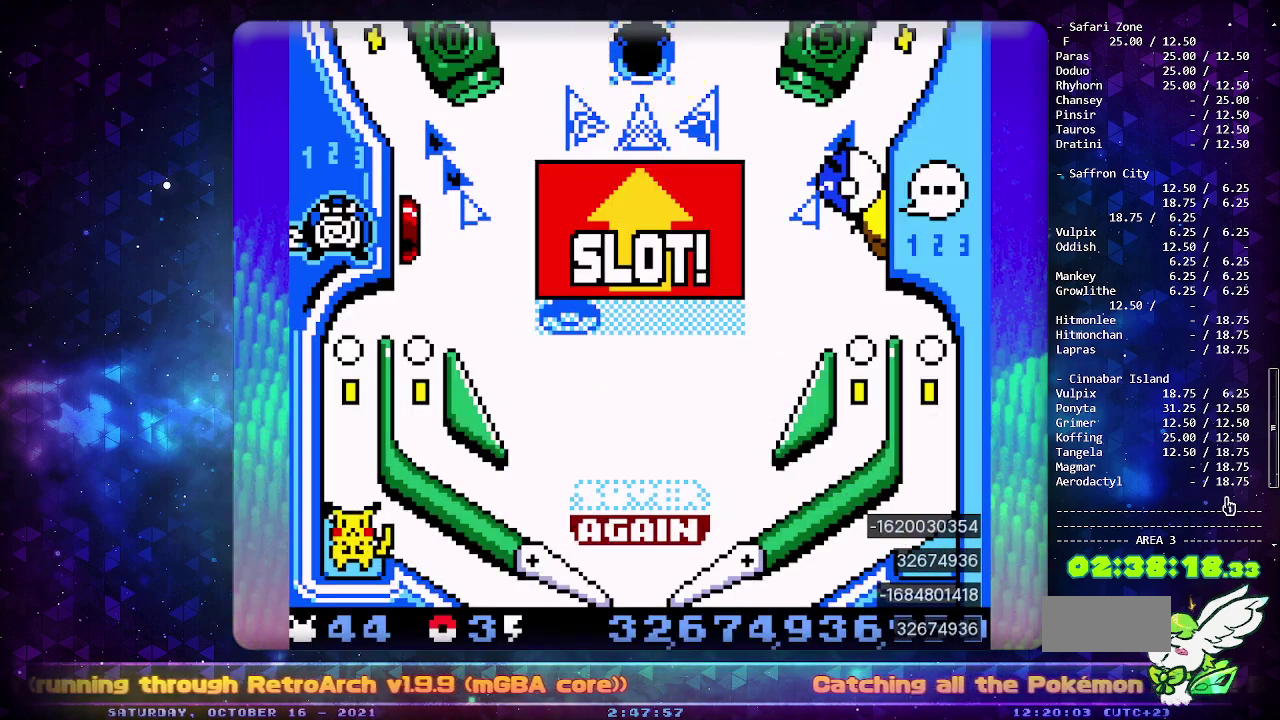
{"buttons": [], "events": []}
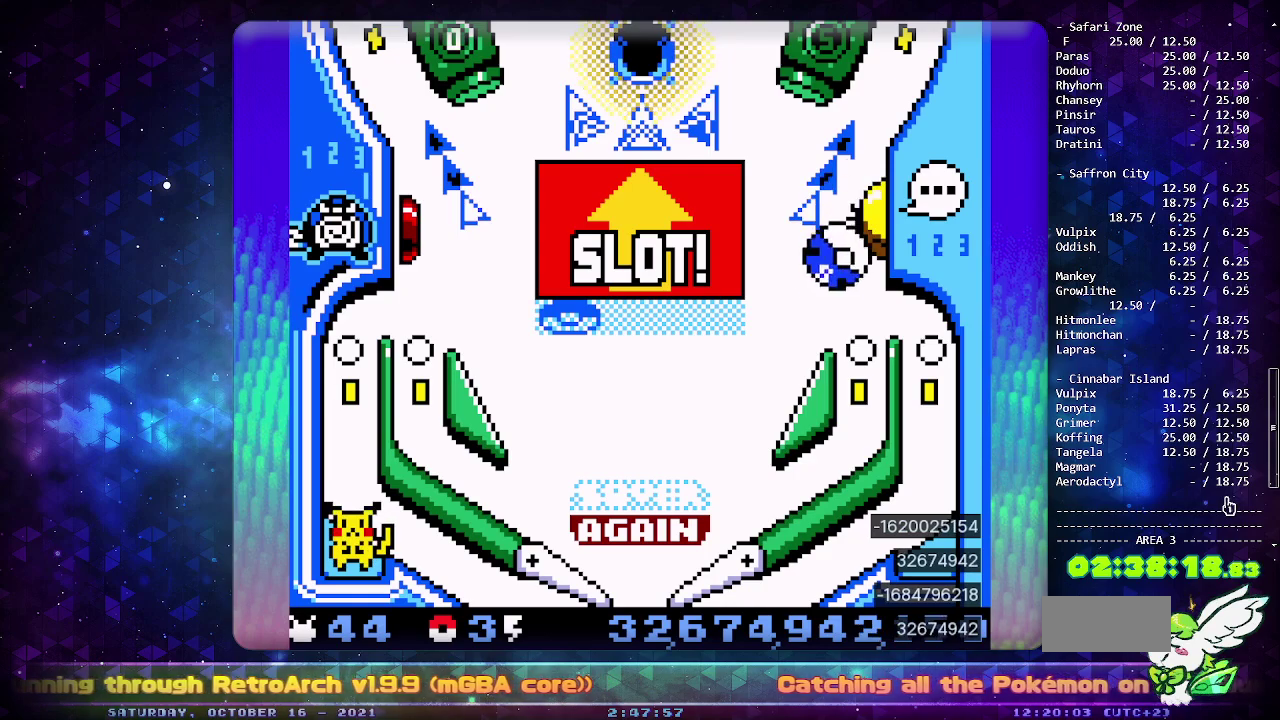
{"buttons": [], "events": [[67, "CROSS", "down"], [200, "CROSS", "up"]]}
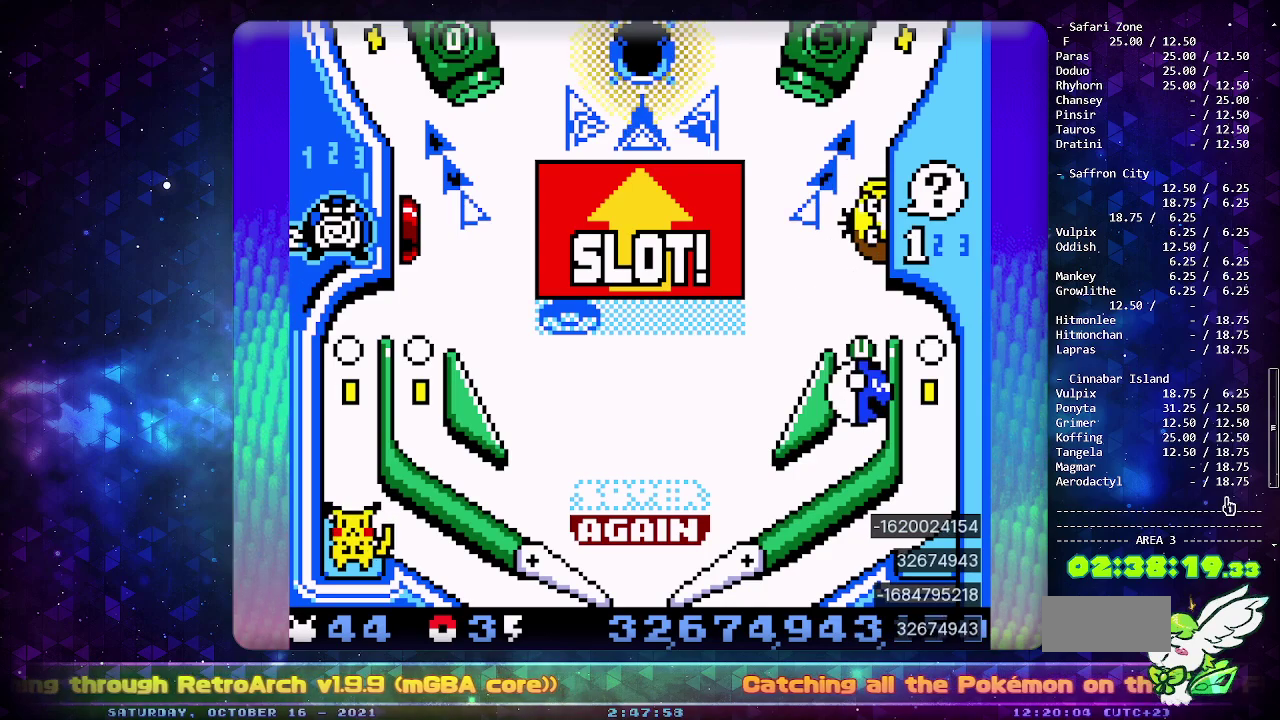
{"buttons": [], "events": []}
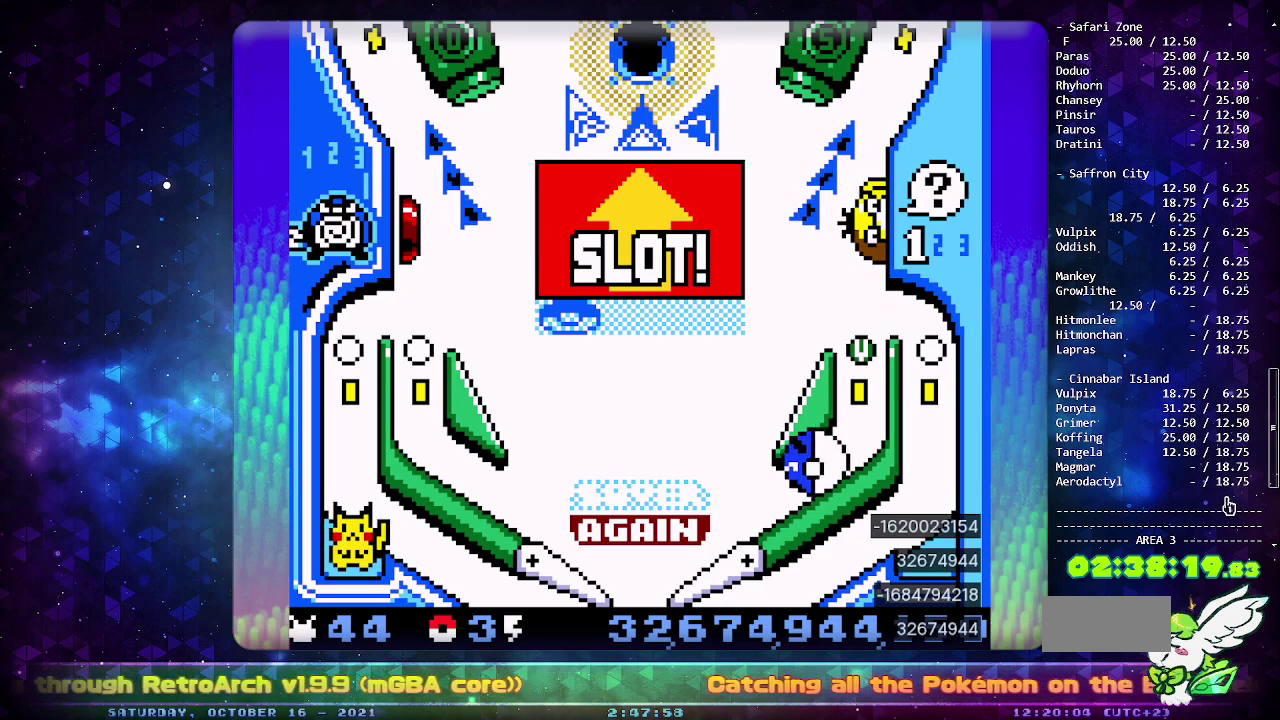
{"buttons": ["CIRCLE"], "events": [[317, "CIRCLE", "down"]]}
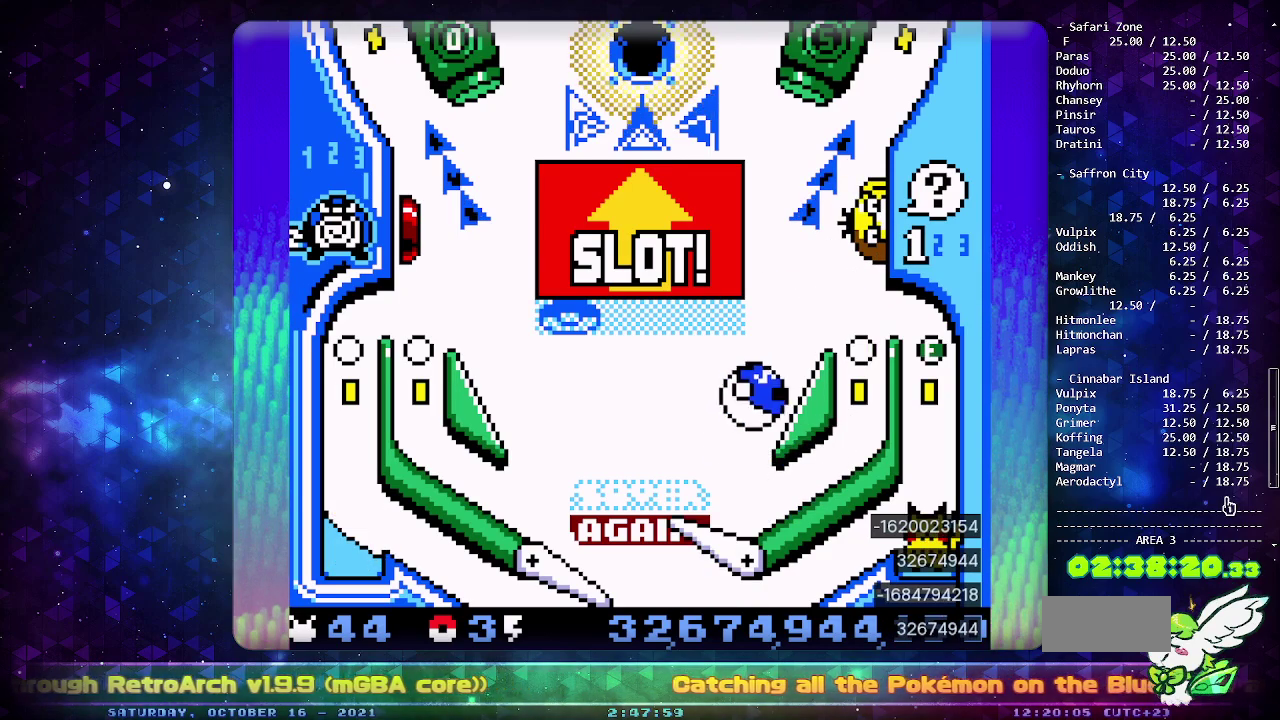
{"buttons": [], "events": [[100, "CIRCLE", "up"], [233, "DPAD_DOWN", "down"], [367, "DPAD_DOWN", "up"]]}
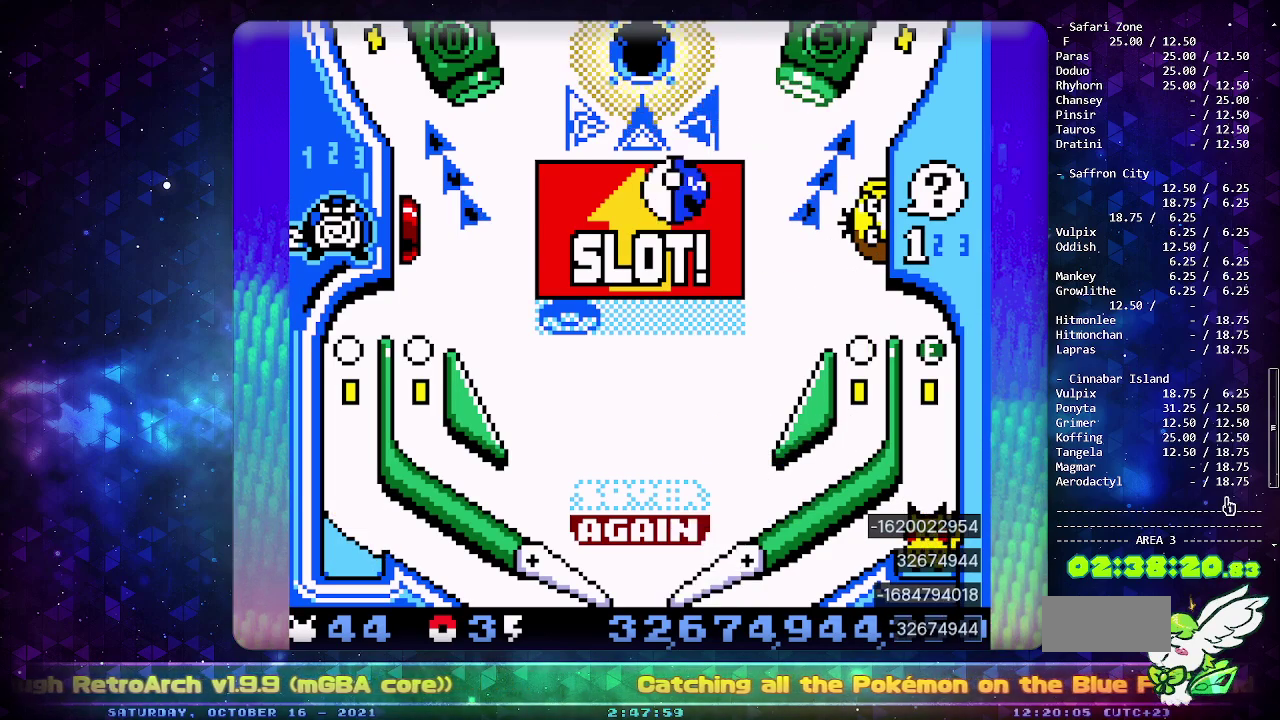
{"buttons": [], "events": [[117, "DPAD_DOWN", "down"], [200, "DPAD_DOWN", "up"], [317, "DPAD_DOWN", "down"], [417, "DPAD_DOWN", "up"]]}
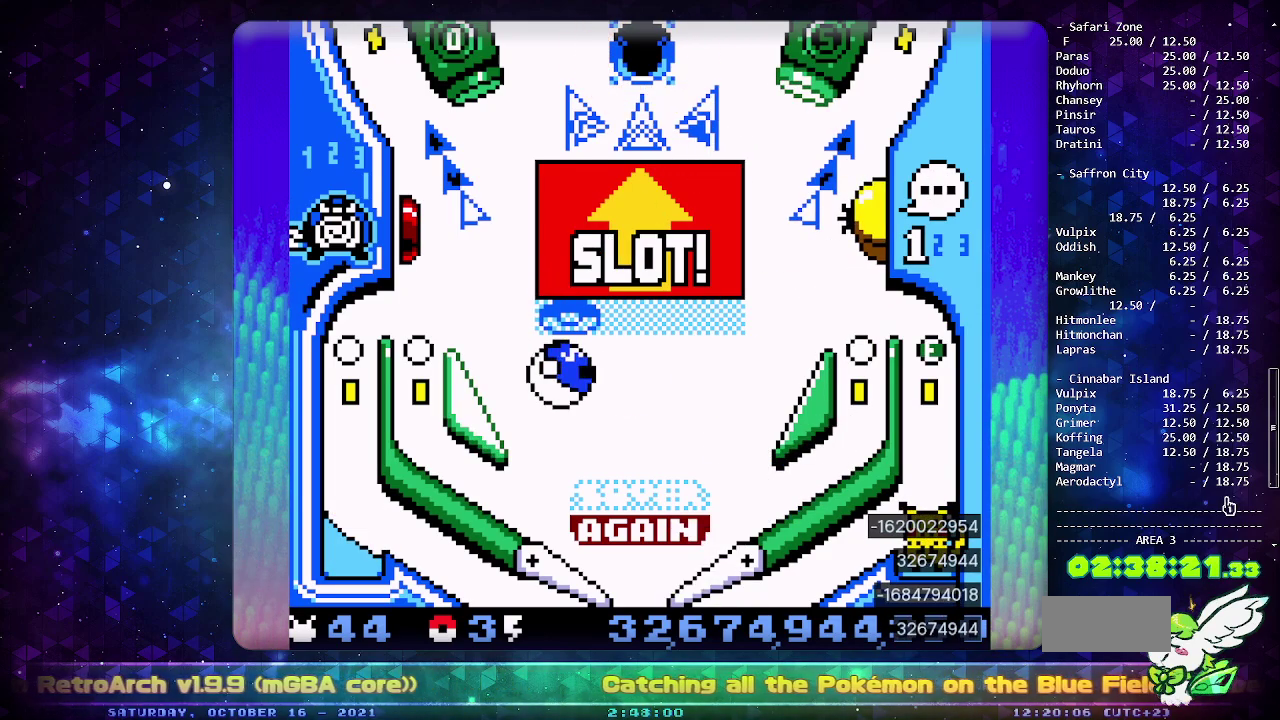
{"buttons": [], "events": [[67, "DPAD_LEFT", "down"], [200, "DPAD_LEFT", "up"]]}
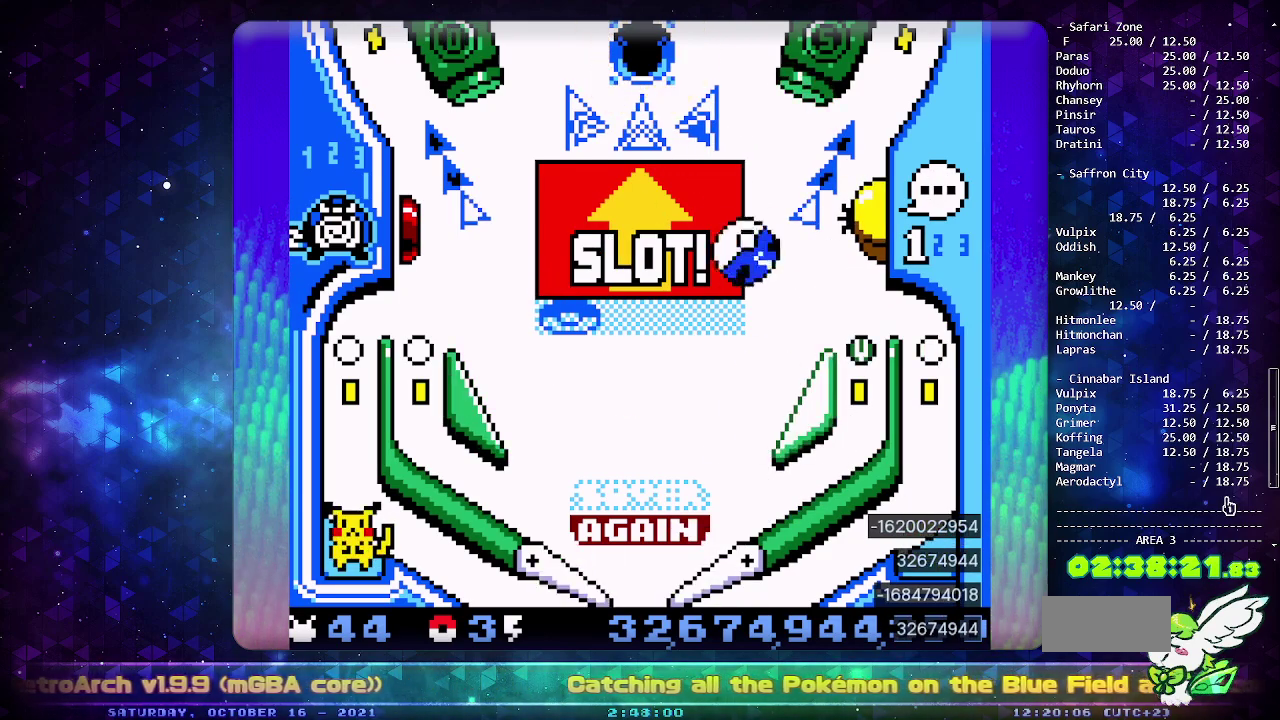
{"buttons": [], "events": [[167, "DPAD_DOWN", "down"], [283, "DPAD_DOWN", "up"]]}
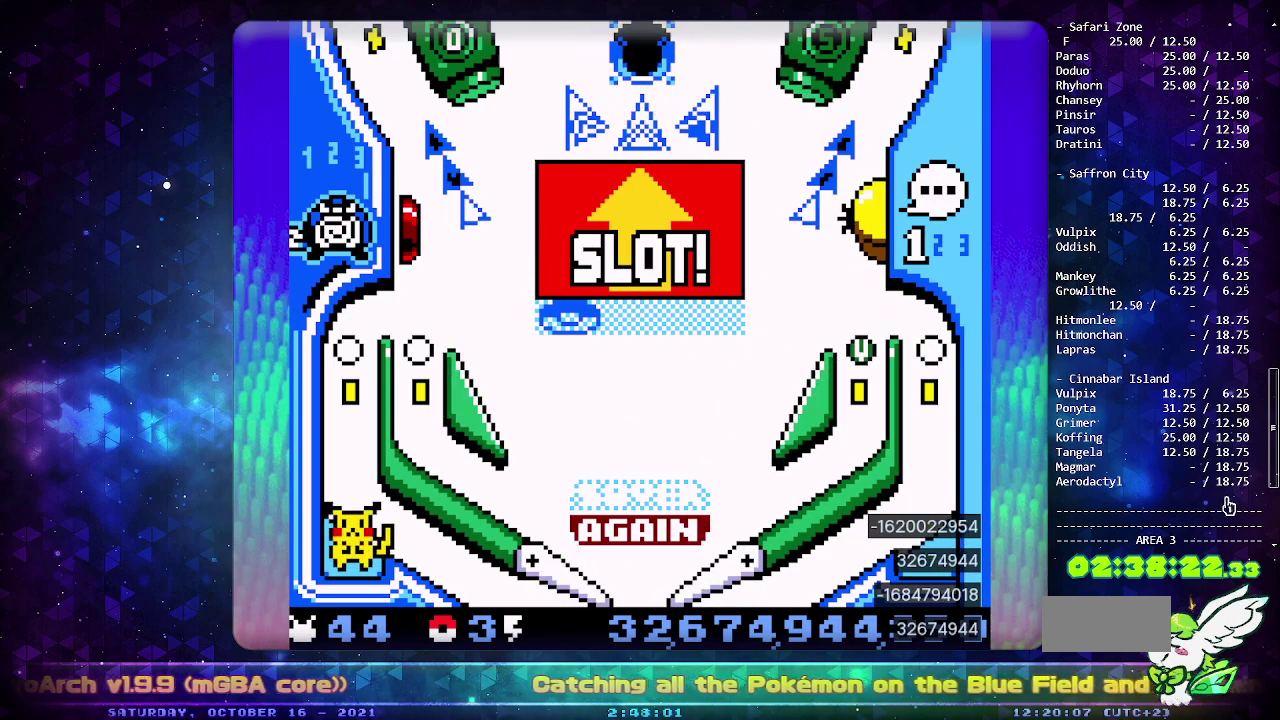
{"buttons": [], "events": []}
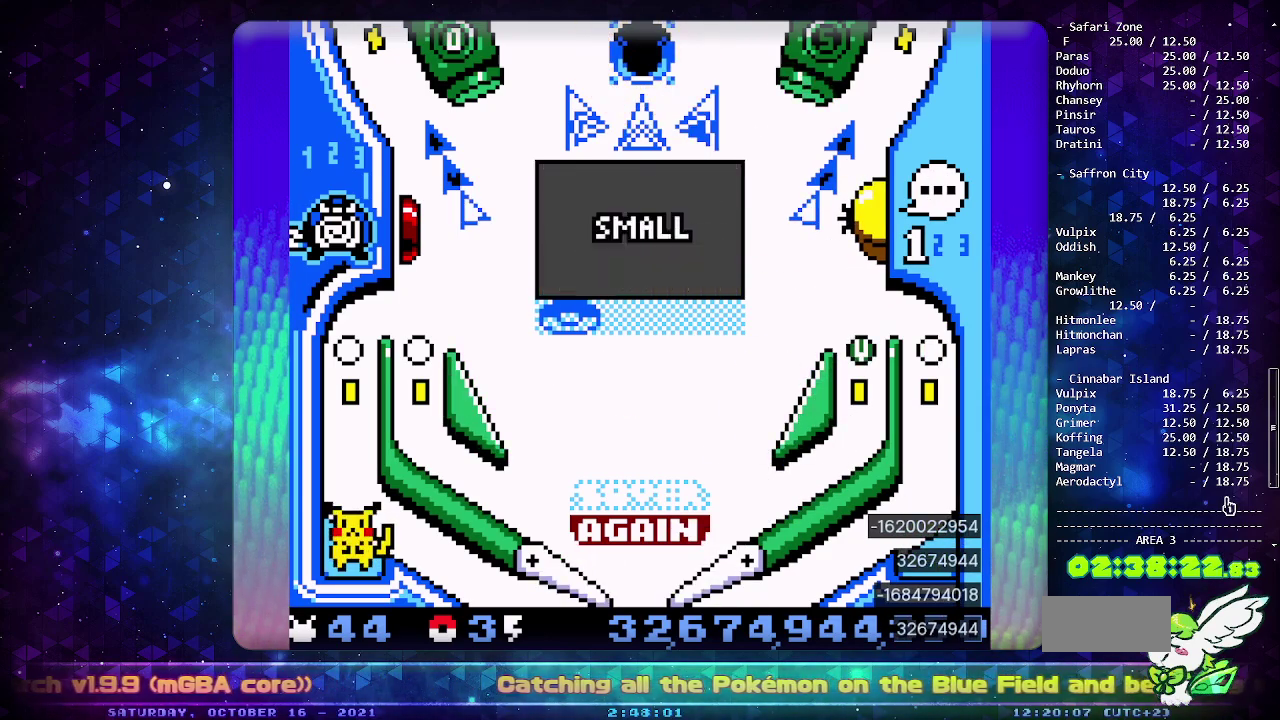
{"buttons": [], "events": []}
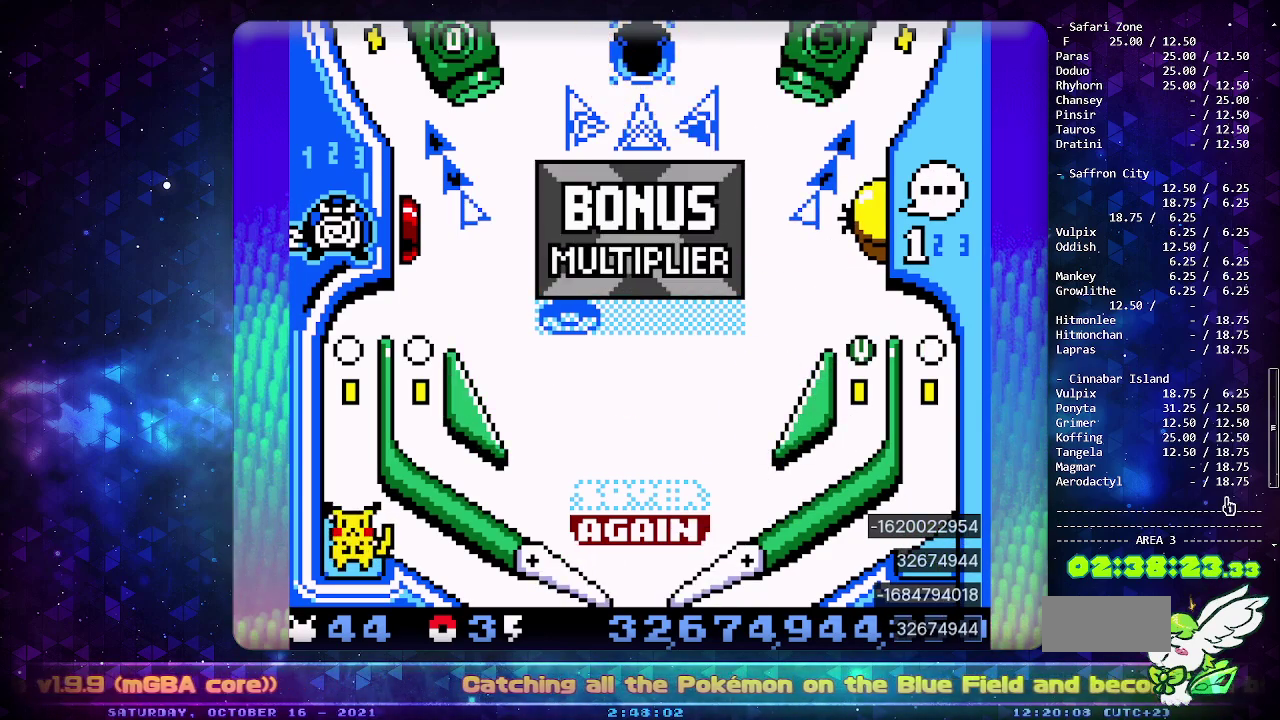
{"buttons": ["CIRCLE"], "events": [[100, "CIRCLE", "down"], [267, "CIRCLE", "up"], [367, "CIRCLE", "down"]]}
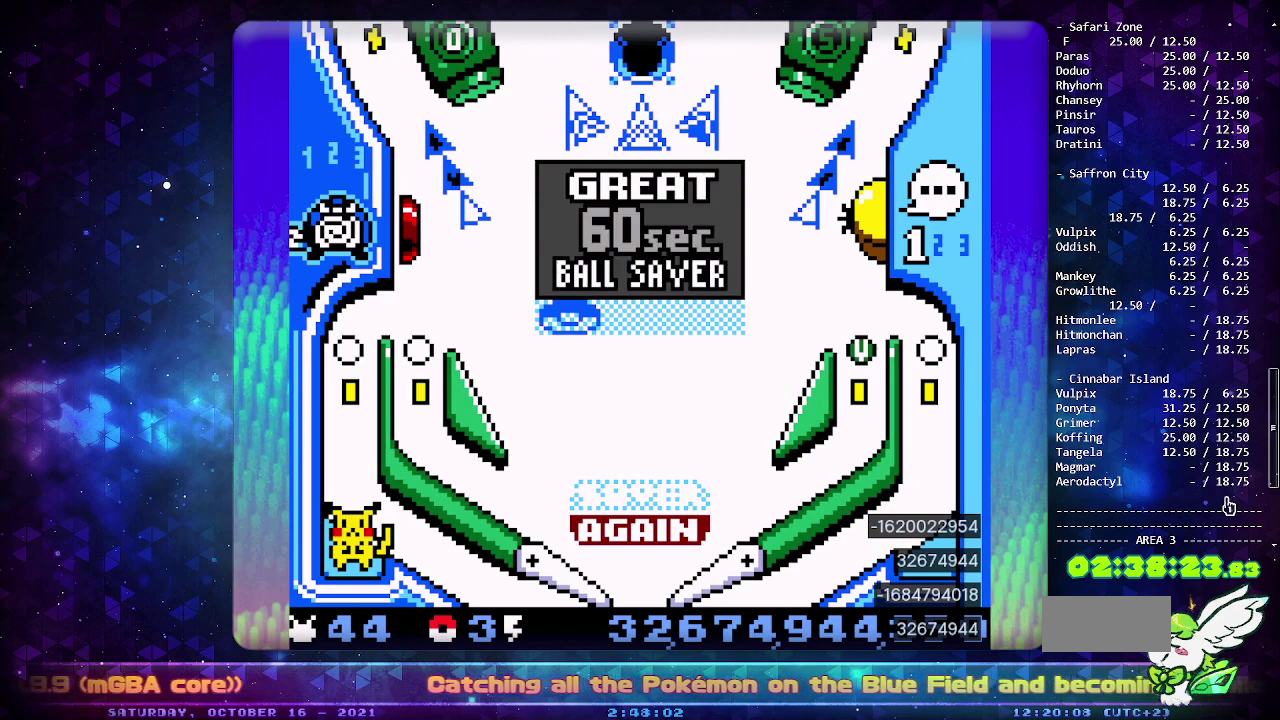
{"buttons": [], "events": [[17, "CIRCLE", "up"]]}
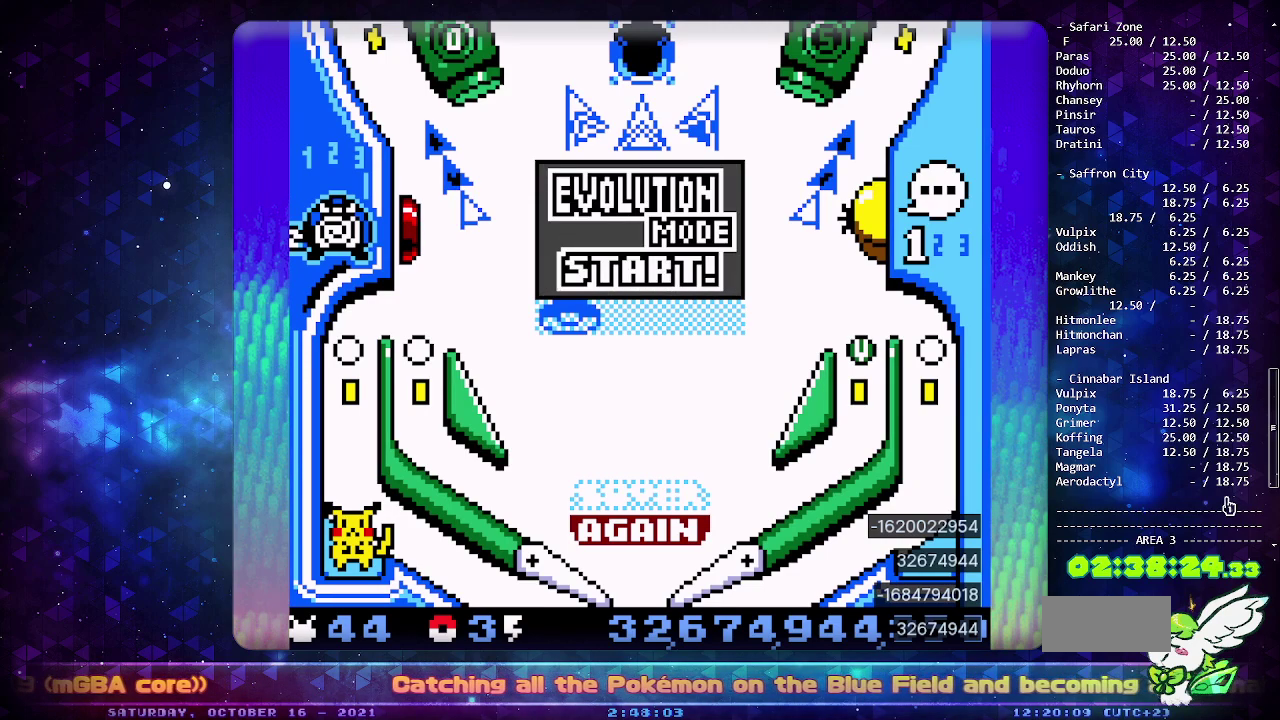
{"buttons": [], "events": []}
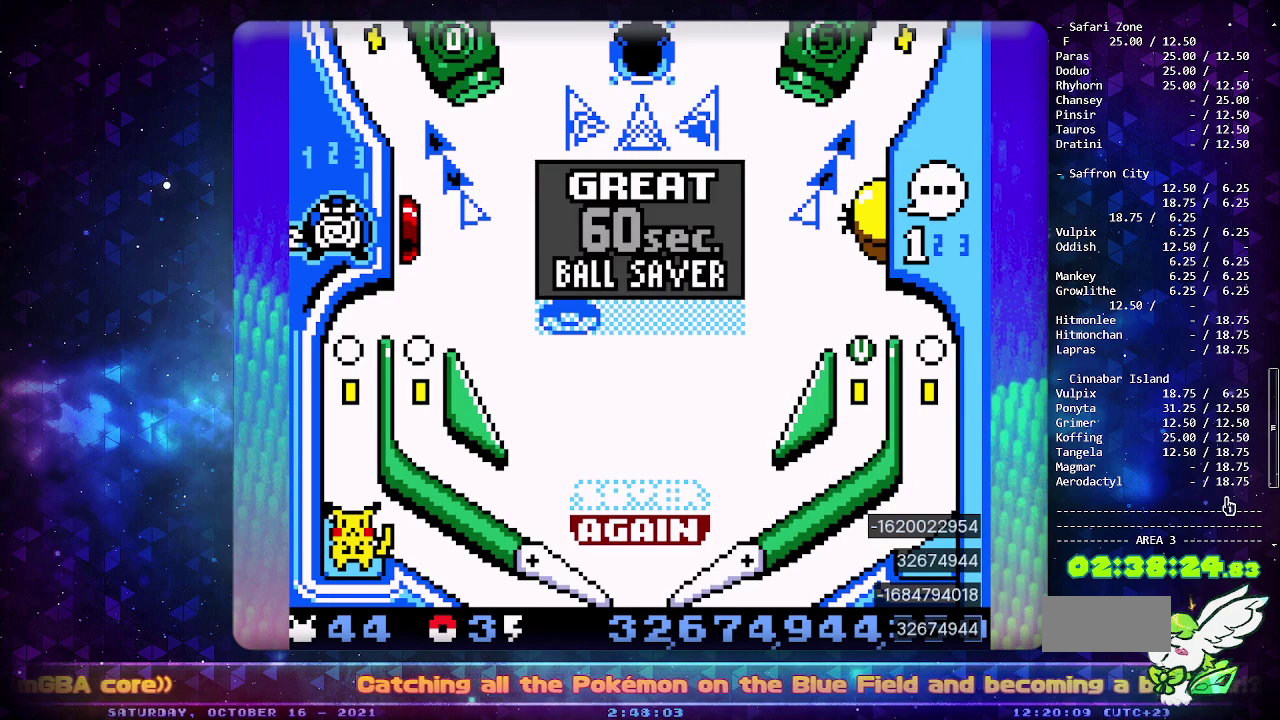
{"buttons": [], "events": []}
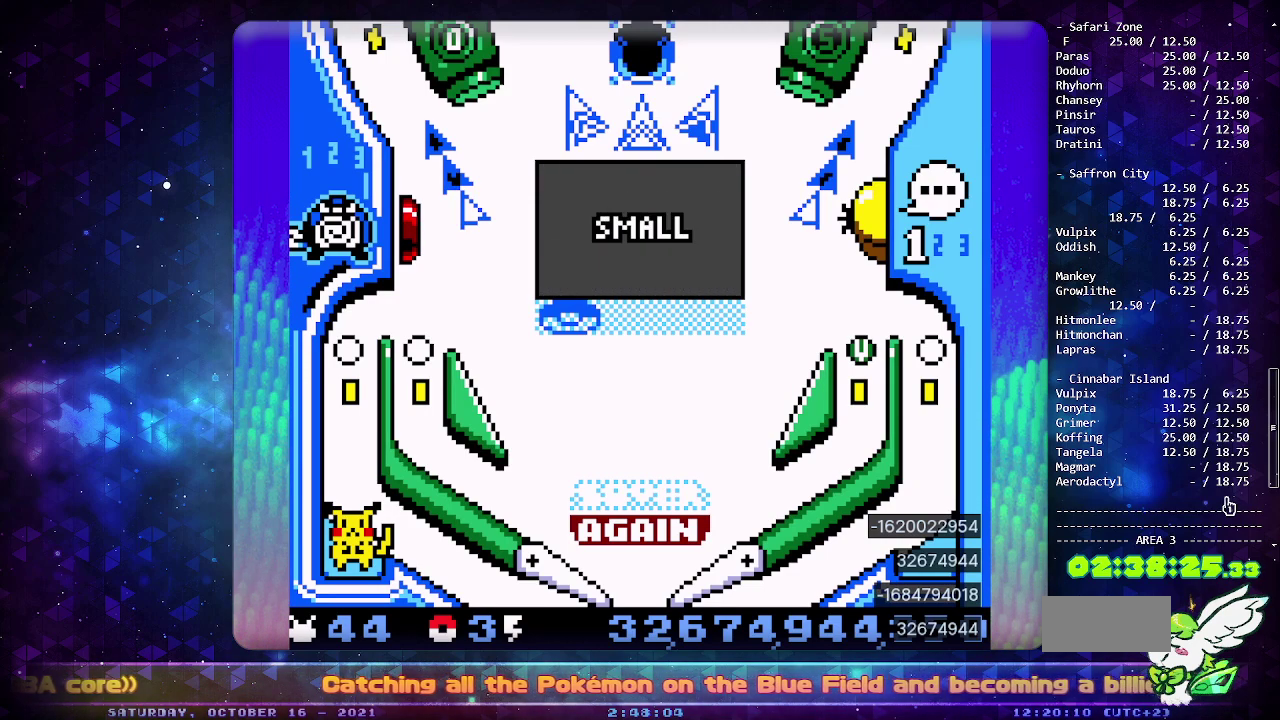
{"buttons": [], "events": []}
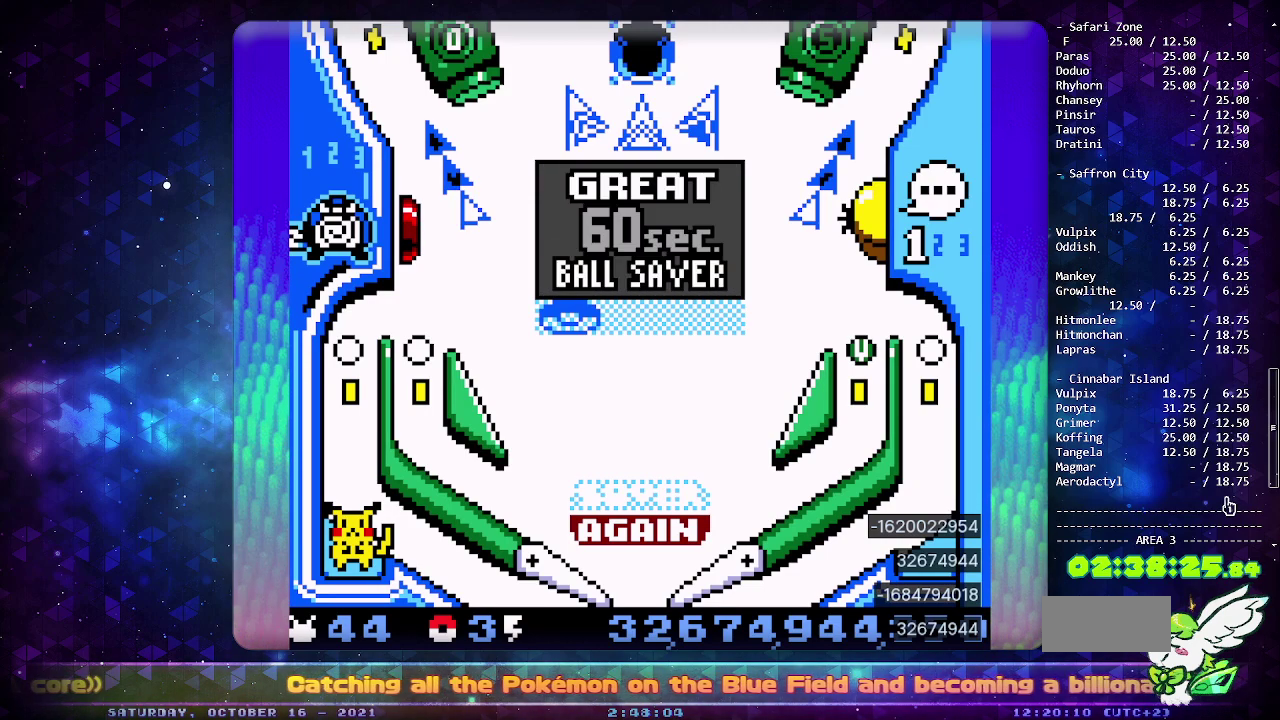
{"buttons": [], "events": []}
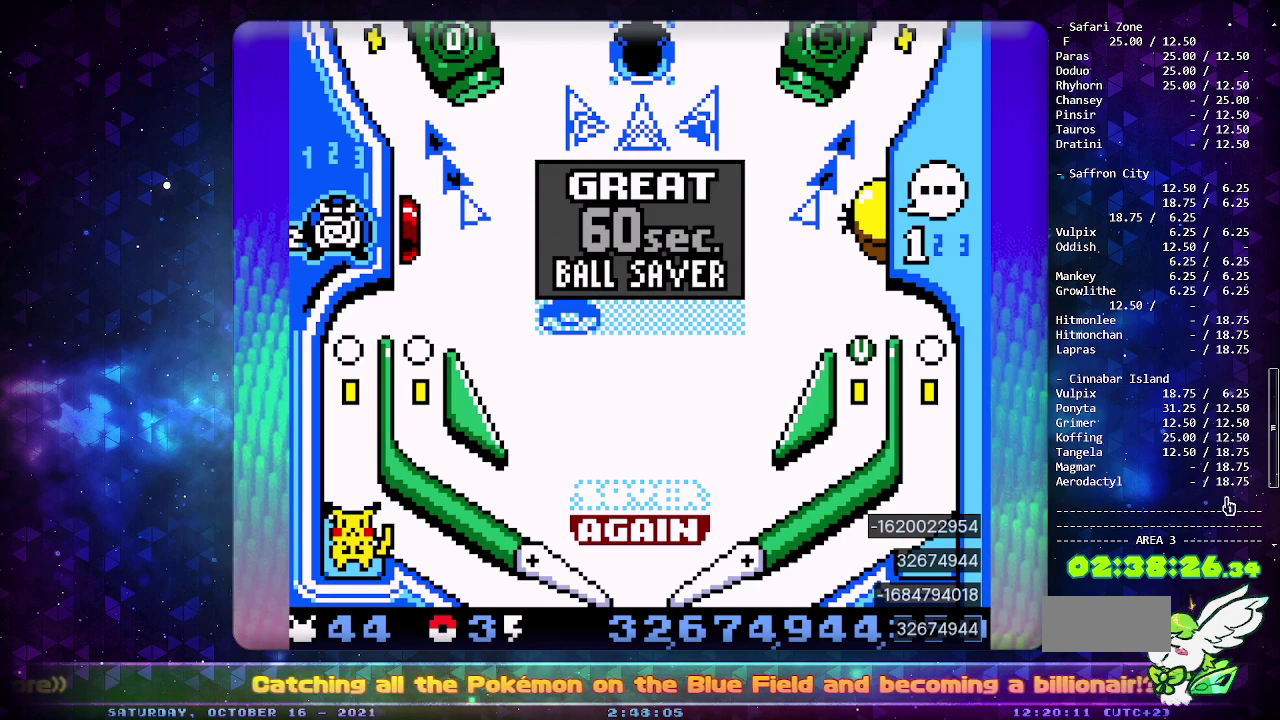
{"buttons": [], "events": []}
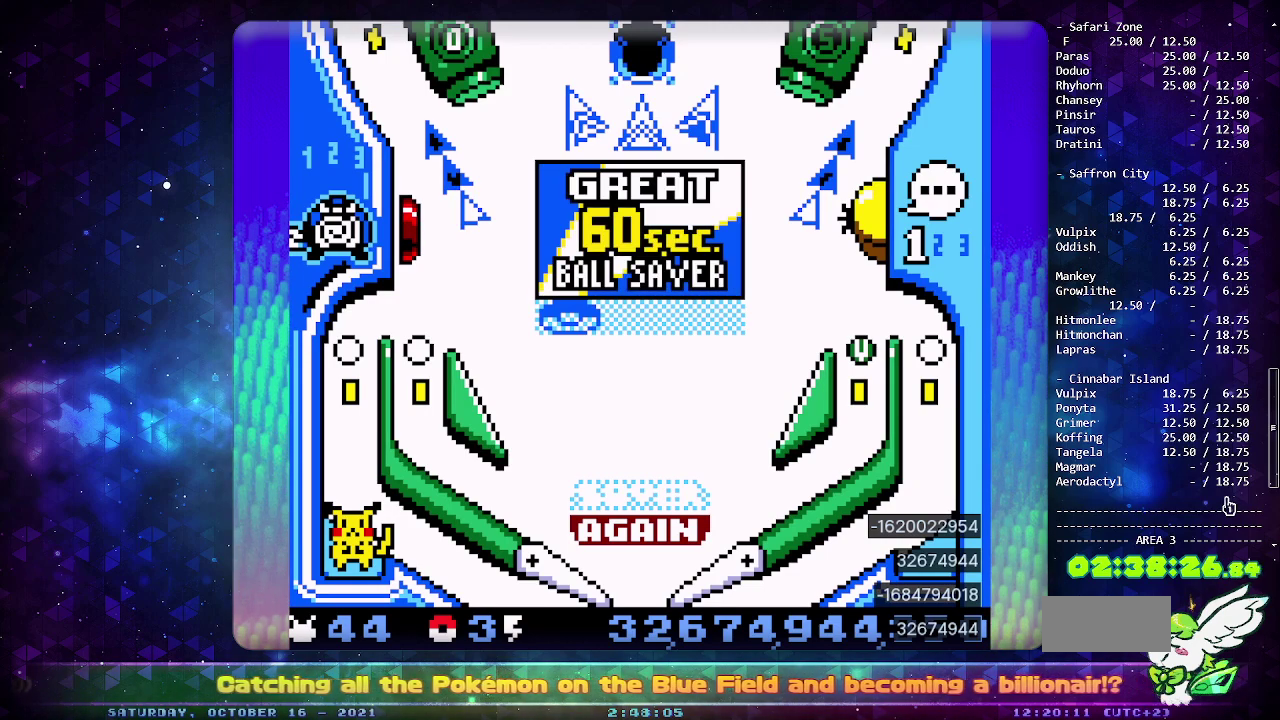
{"buttons": ["CIRCLE"], "events": [[150, "CIRCLE", "down"], [267, "CIRCLE", "up"], [317, "CIRCLE", "down"], [417, "CIRCLE", "up"], [483, "CIRCLE", "down"]]}
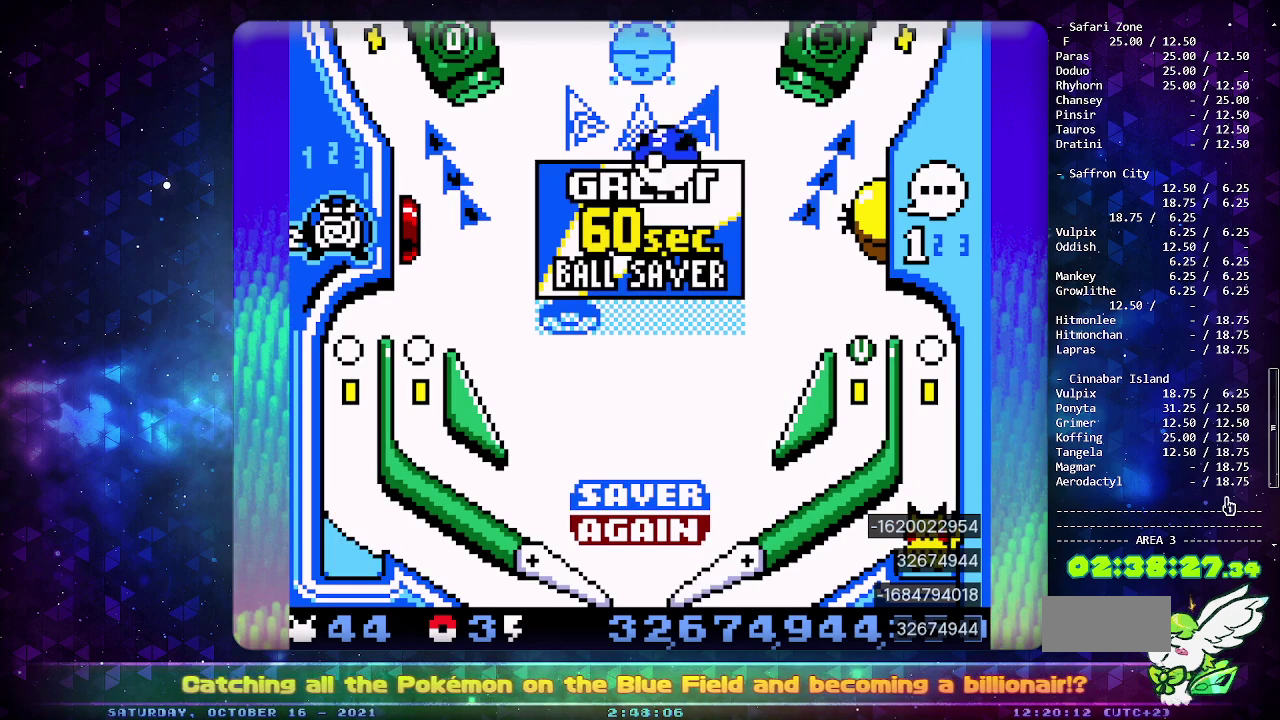
{"buttons": ["CIRCLE"], "events": []}
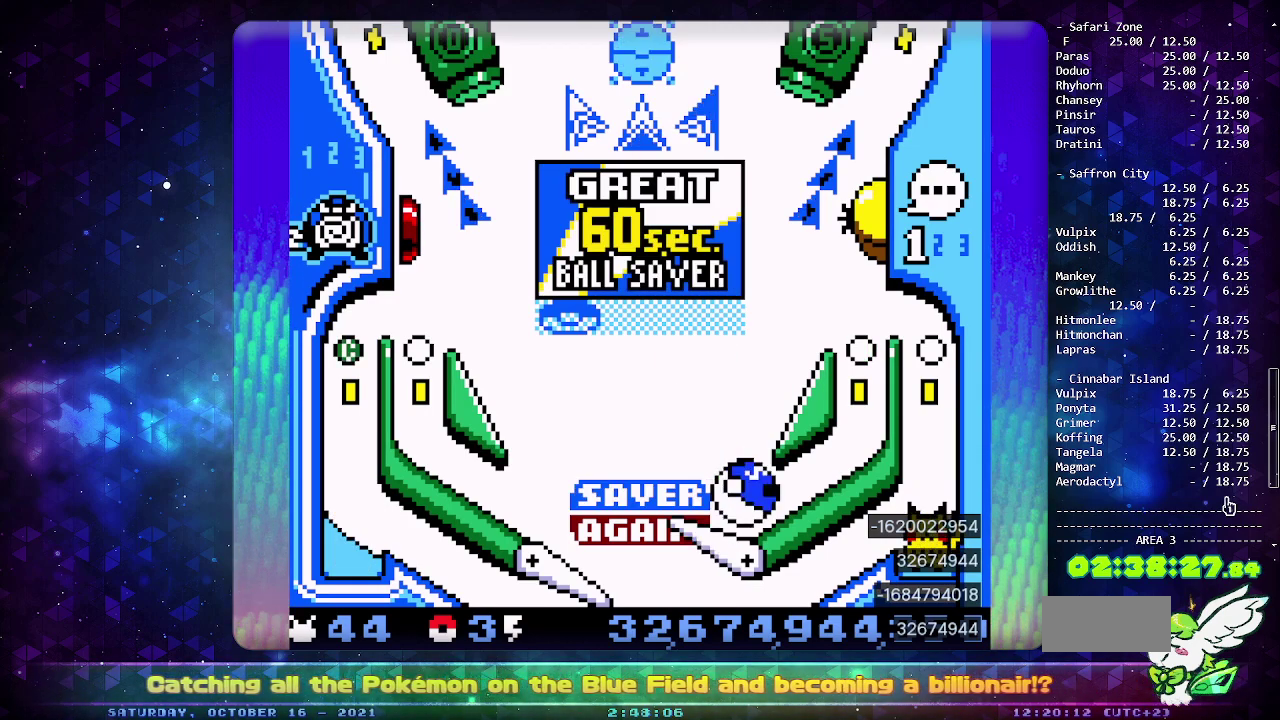
{"buttons": [], "events": [[433, "CIRCLE", "up"]]}
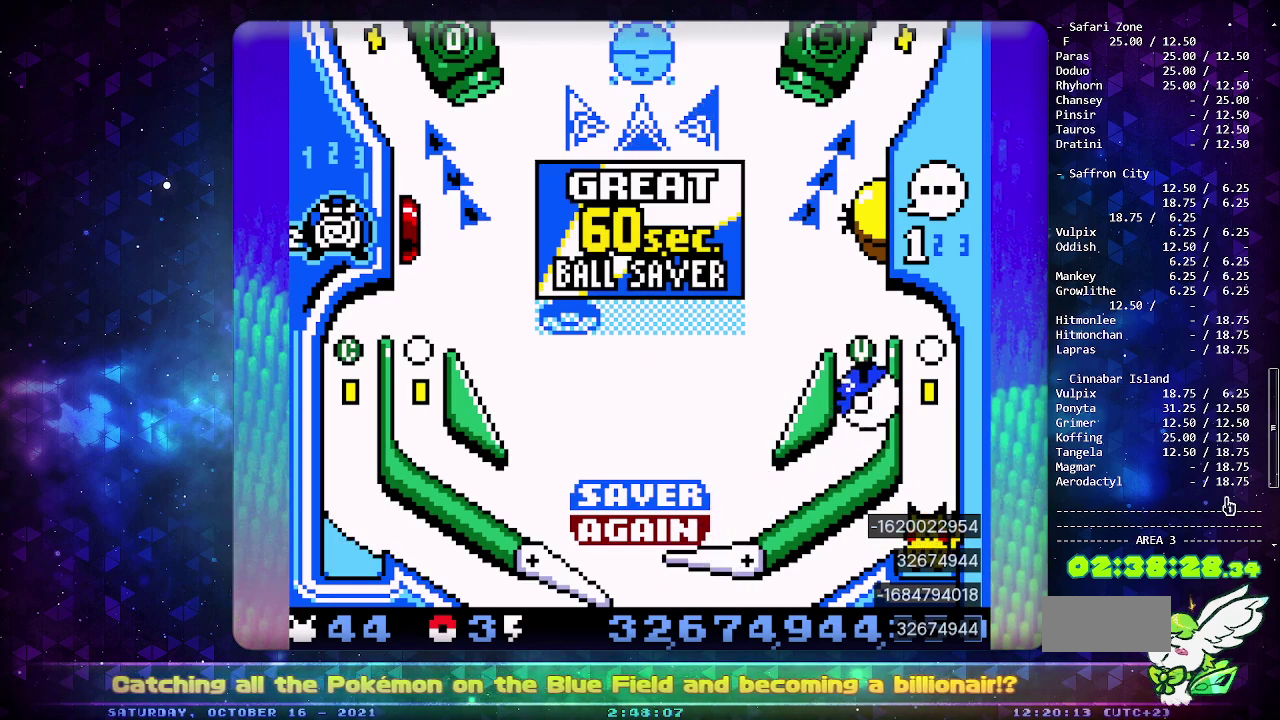
{"buttons": [], "events": [[300, "DPAD_LEFT", "down"], [483, "DPAD_LEFT", "up"]]}
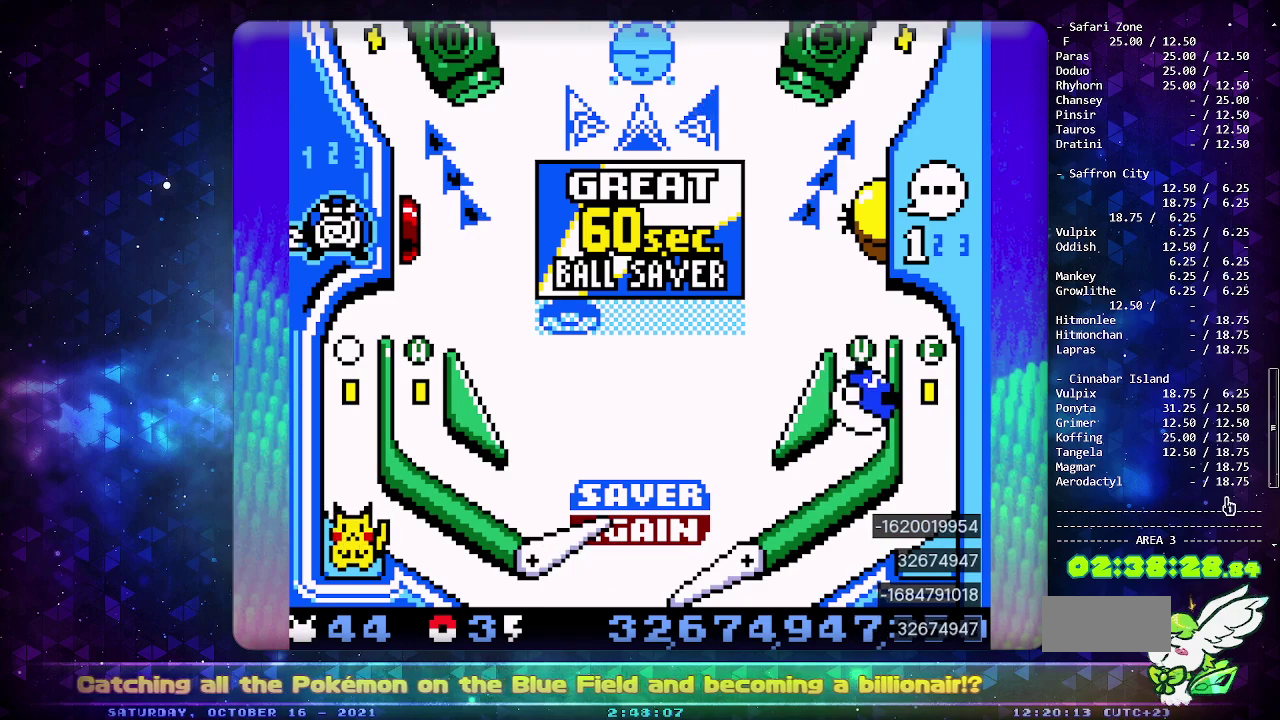
{"buttons": [], "events": []}
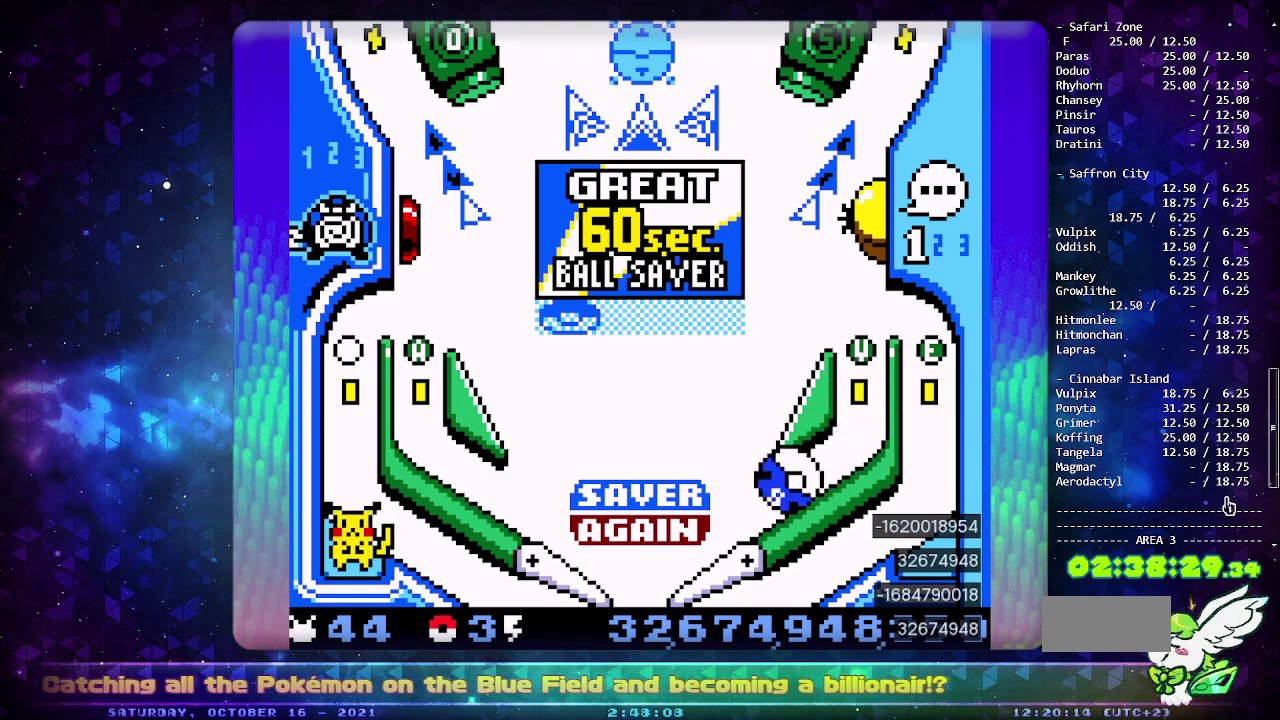
{"buttons": ["CIRCLE"], "events": [[250, "CIRCLE", "down"]]}
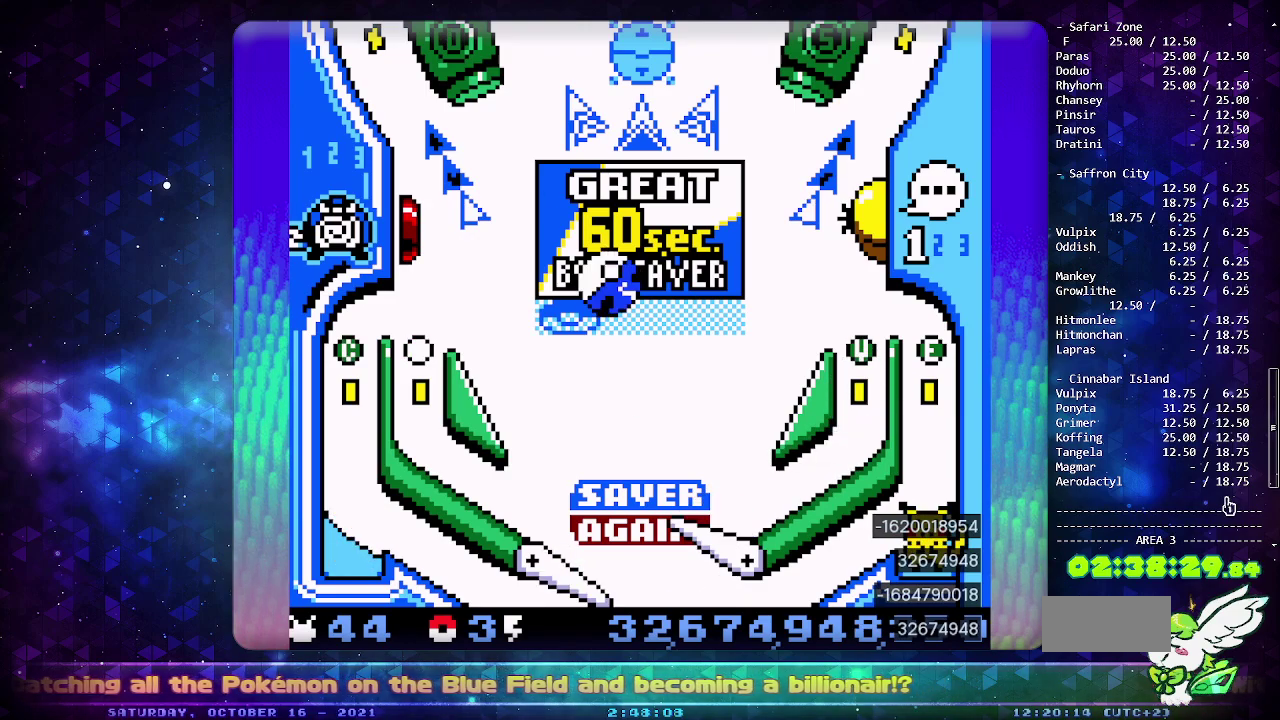
{"buttons": [], "events": [[133, "CIRCLE", "up"]]}
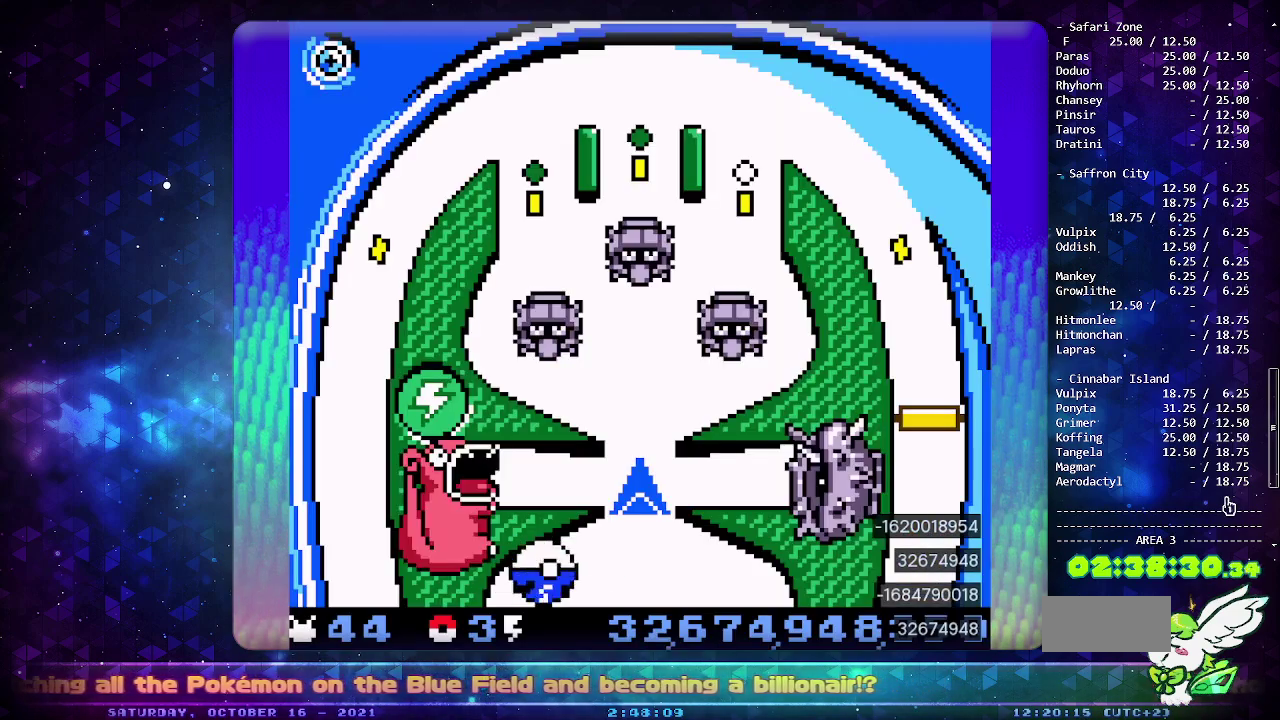
{"buttons": [], "events": []}
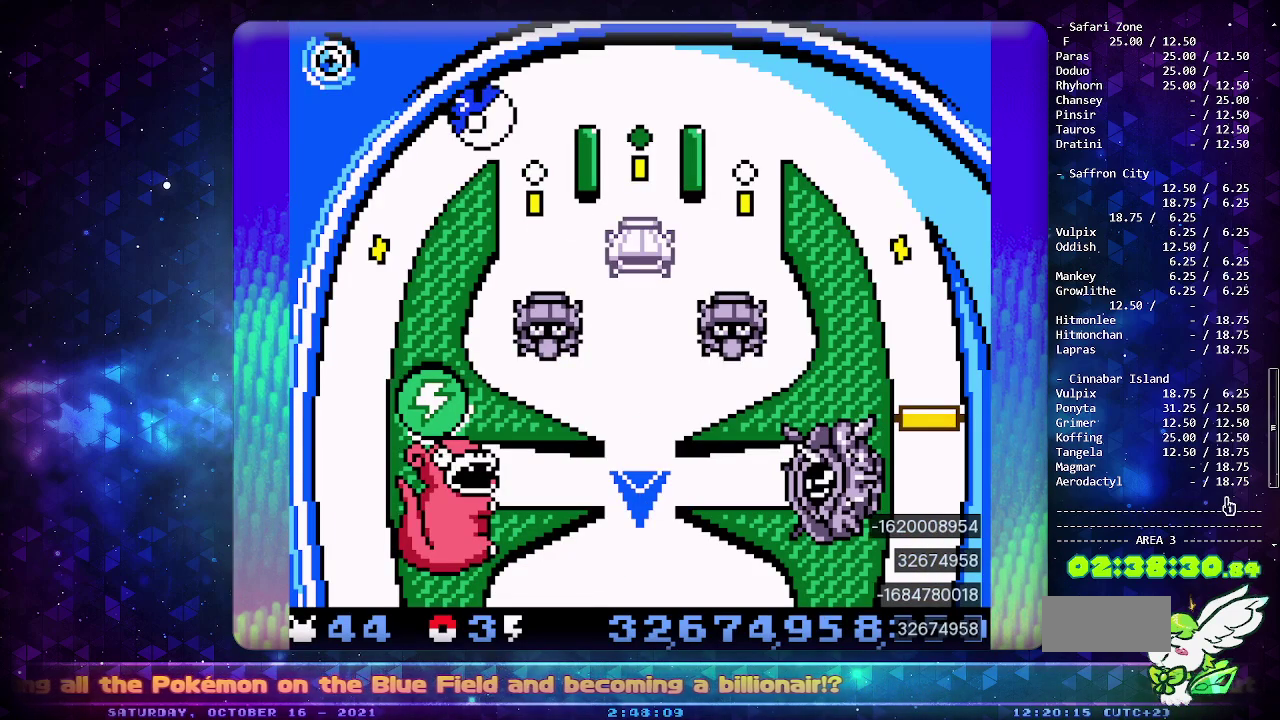
{"buttons": [], "events": []}
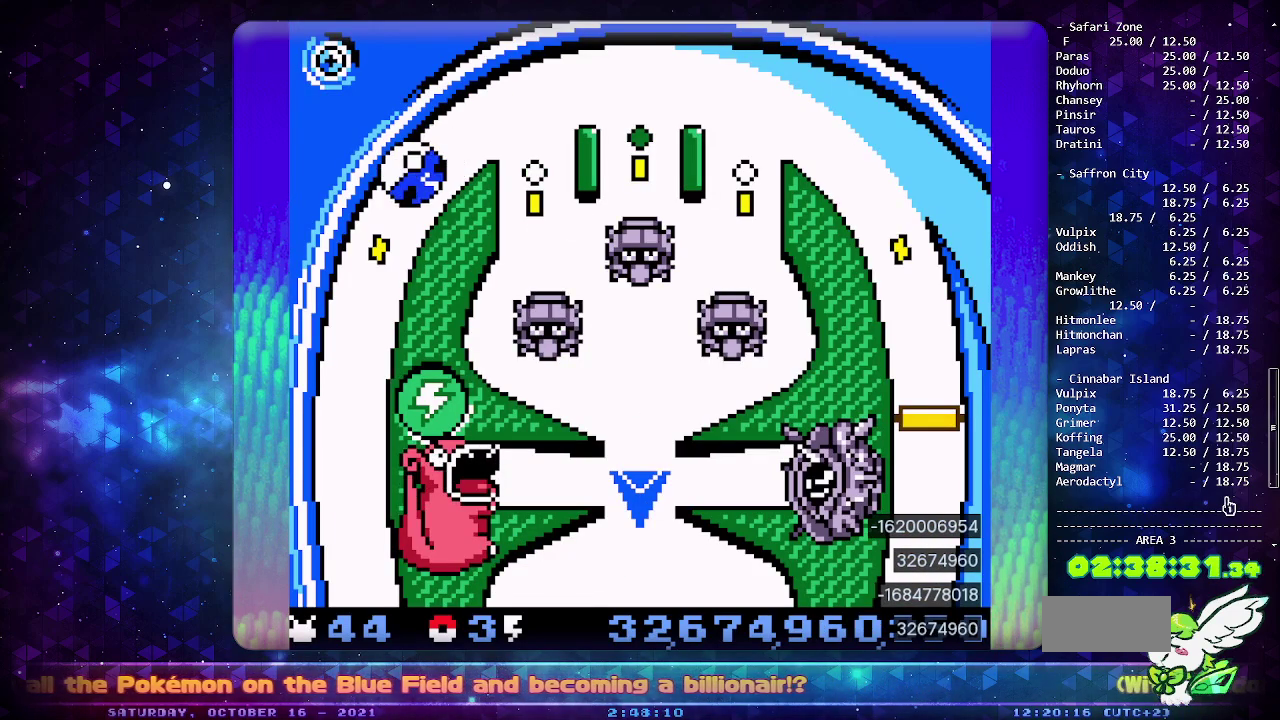
{"buttons": [], "events": []}
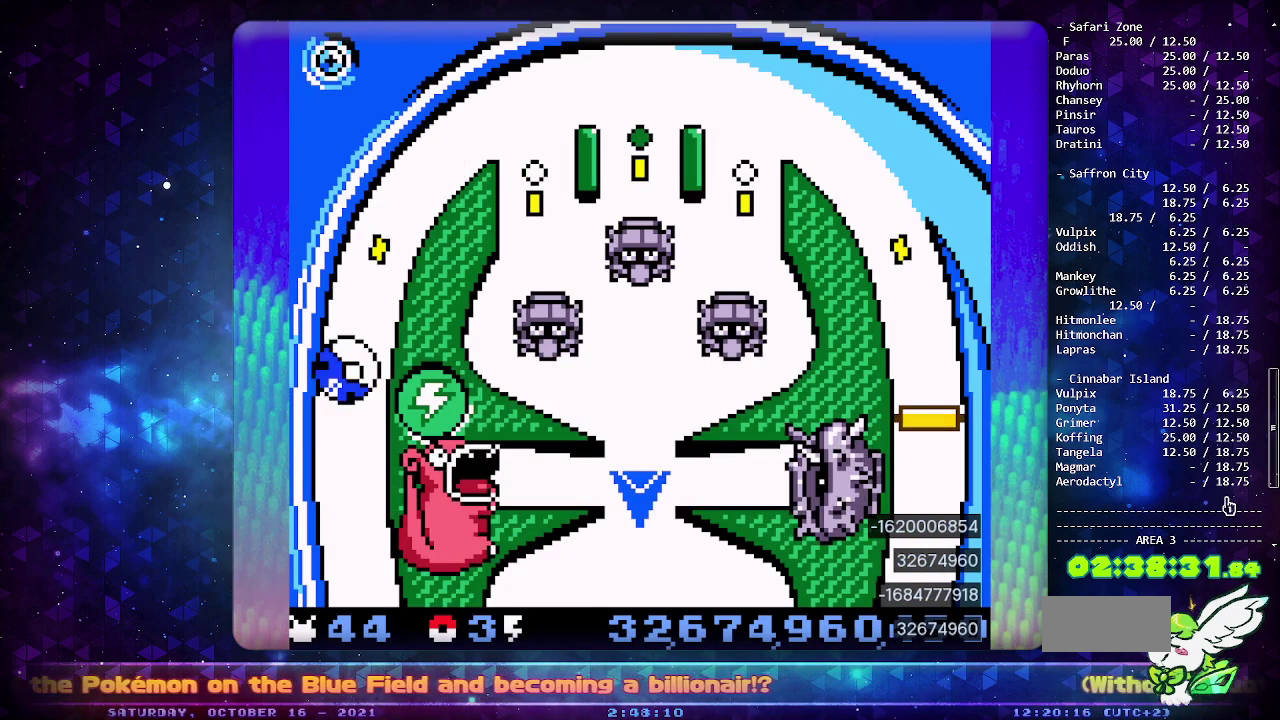
{"buttons": [], "events": []}
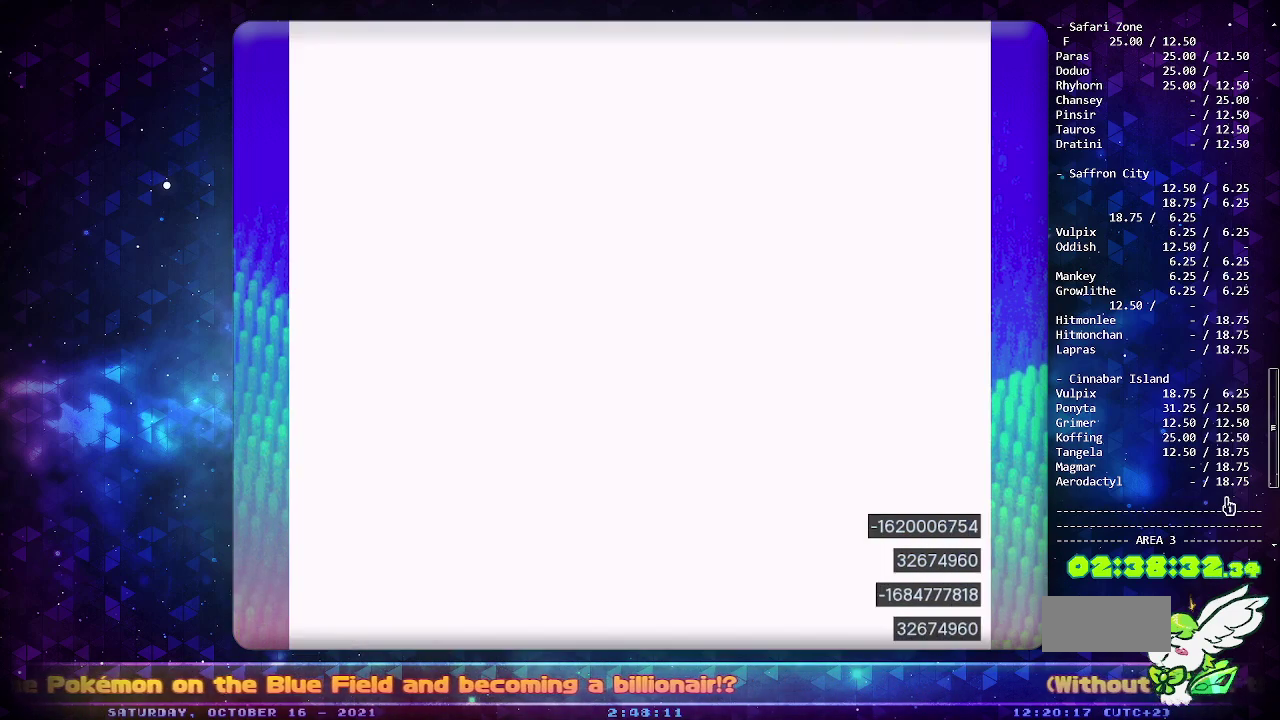
{"buttons": [], "events": []}